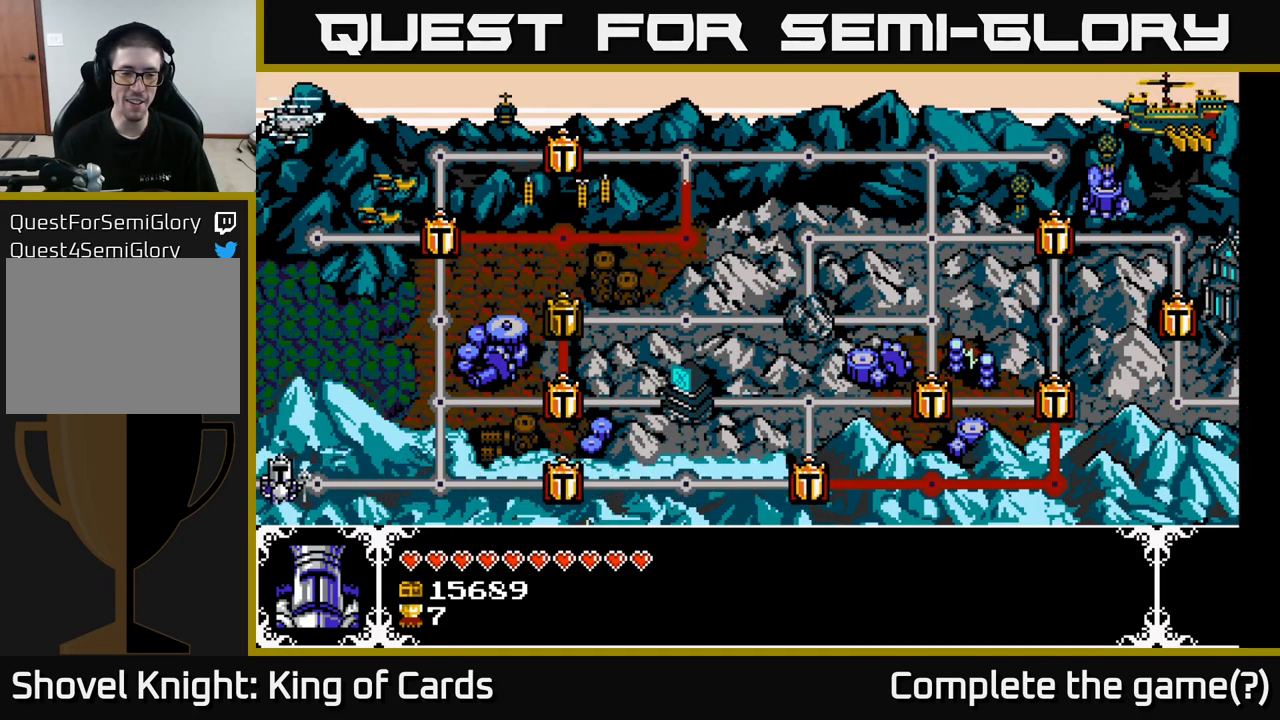
Gameplay with a controller (Xbox layout); each line is a JSON object with the inputs held at the frame after it. "events" lists button and stick changes between this image and that frame as [ms after this image, input, new state], when the widget could be followed in between.
{"buttons": [], "left_stick": "center", "right_stick": "center", "events": [[133, "DPAD_LEFT", "up"]]}
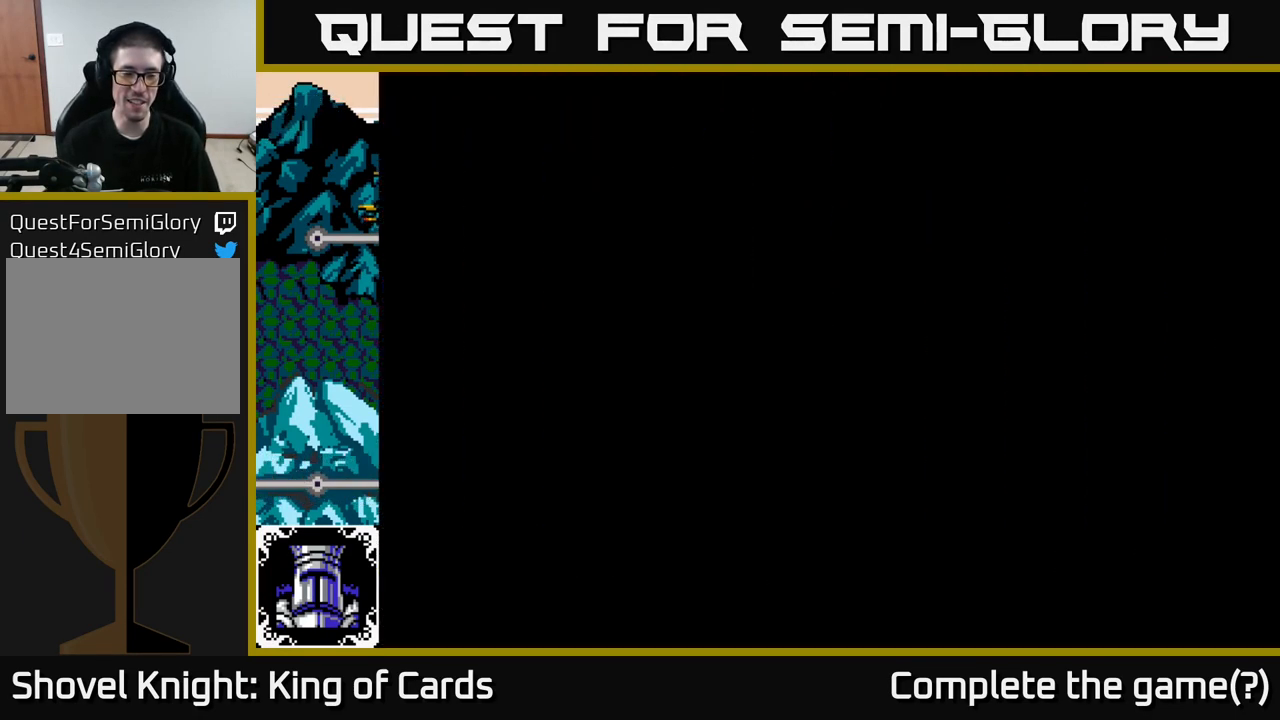
{"buttons": [], "left_stick": "center", "right_stick": "center", "events": []}
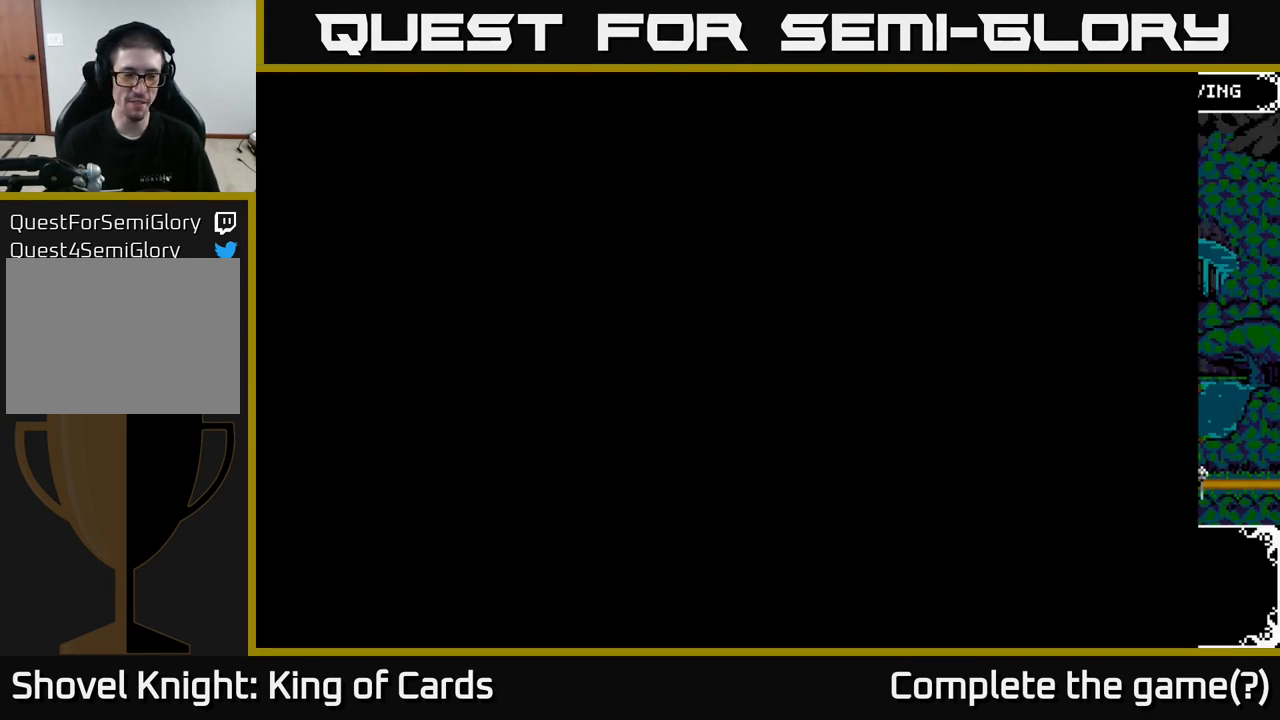
{"buttons": [], "left_stick": "center", "right_stick": "center", "events": []}
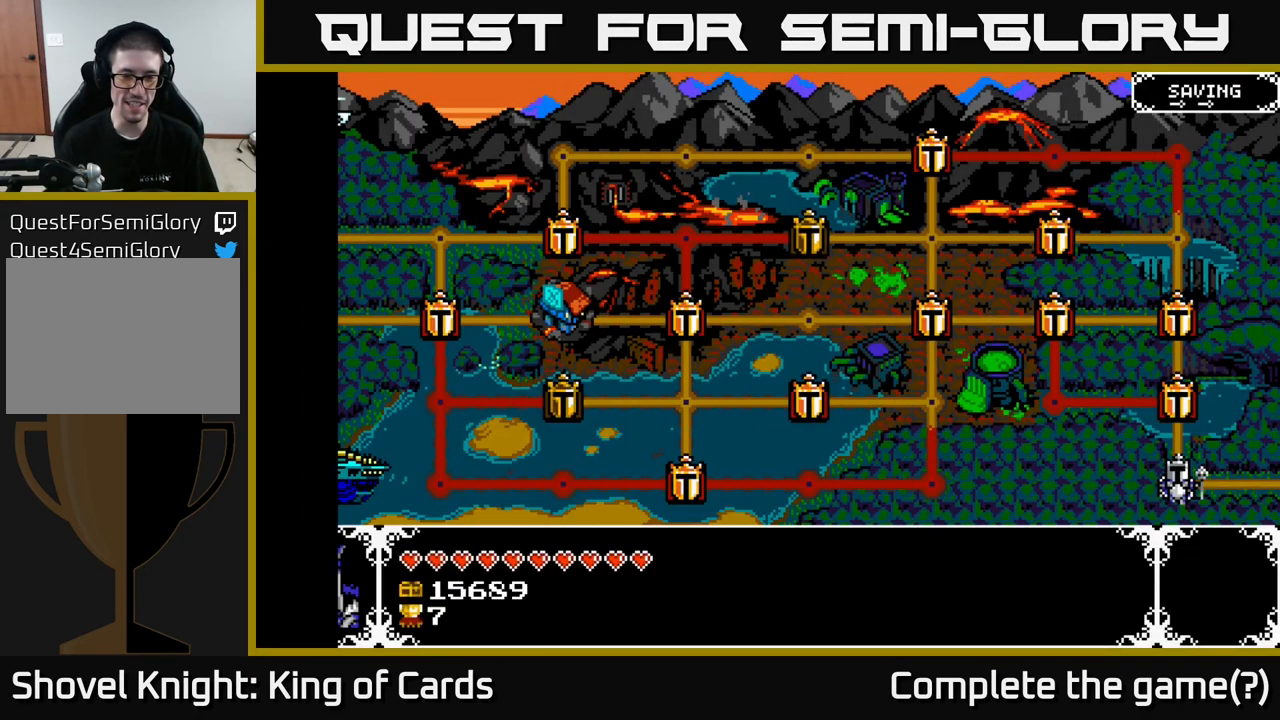
{"buttons": ["DPAD_UP"], "left_stick": "center", "right_stick": "center", "events": [[467, "DPAD_UP", "down"]]}
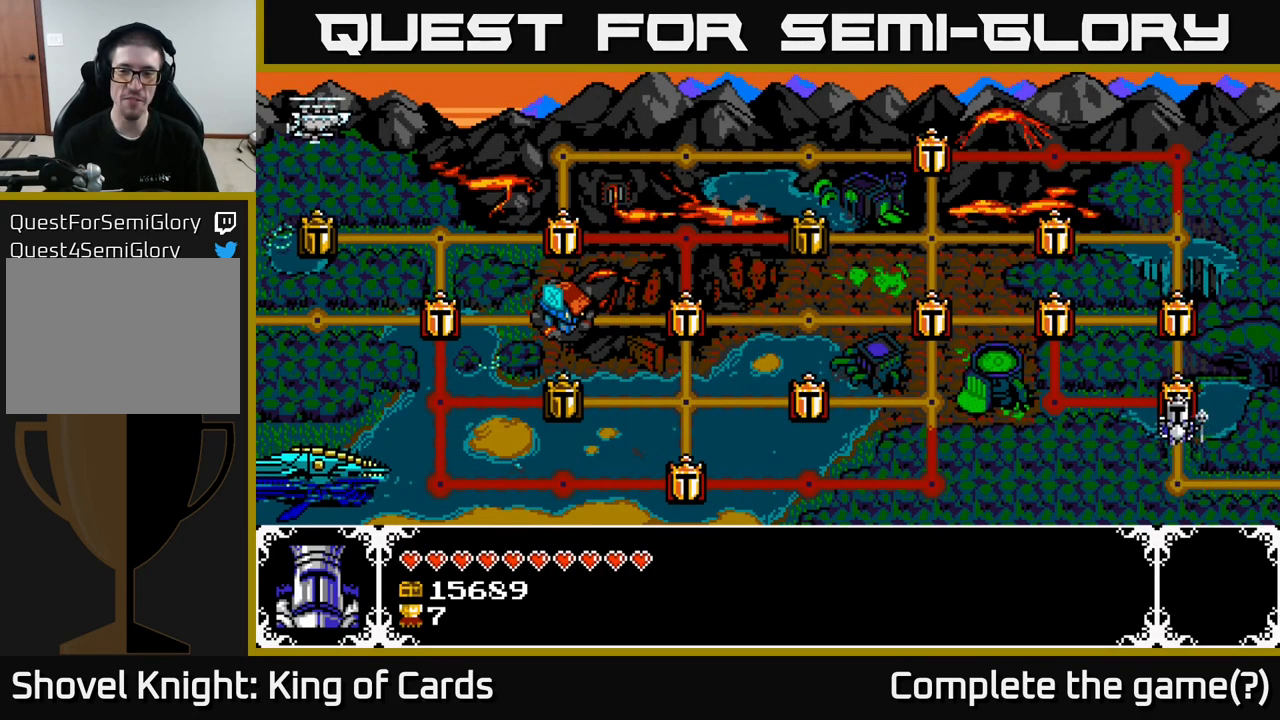
{"buttons": [], "left_stick": "center", "right_stick": "center", "events": [[117, "DPAD_UP", "up"], [250, "DPAD_LEFT", "down"], [383, "DPAD_LEFT", "up"]]}
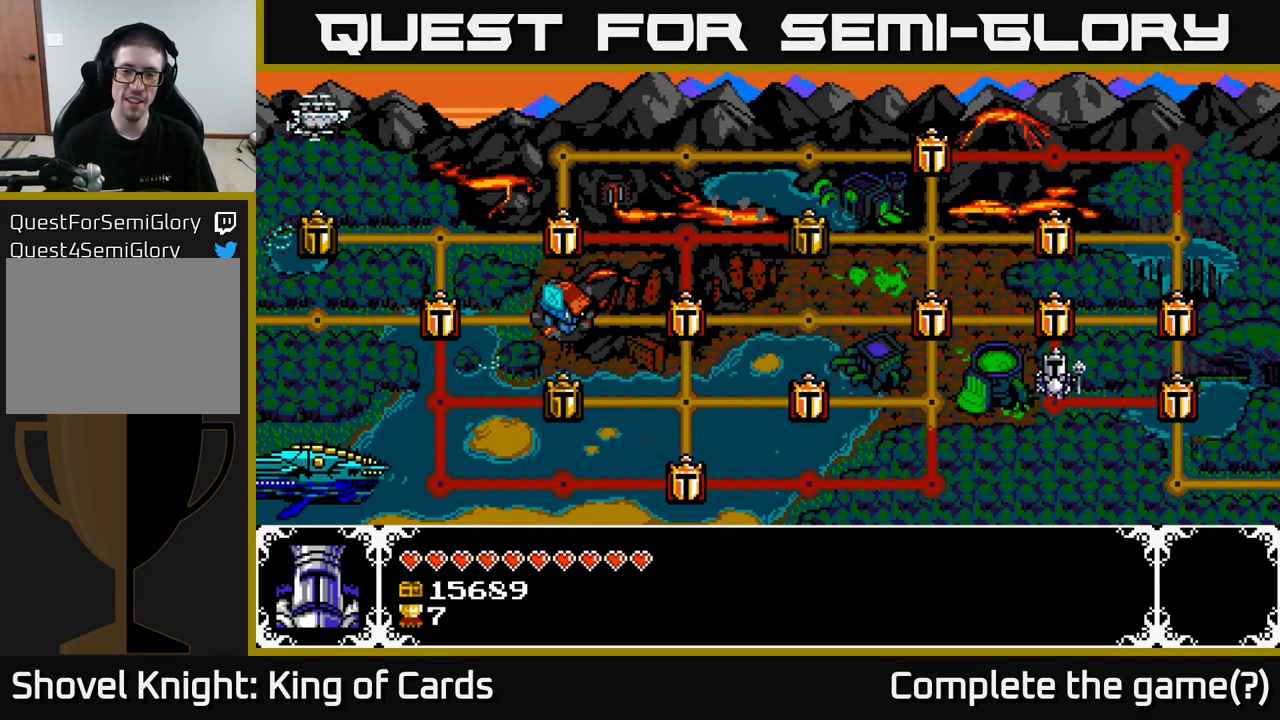
{"buttons": ["DPAD_LEFT"], "left_stick": "center", "right_stick": "center", "events": [[17, "DPAD_UP", "down"], [200, "DPAD_UP", "up"], [417, "DPAD_LEFT", "down"]]}
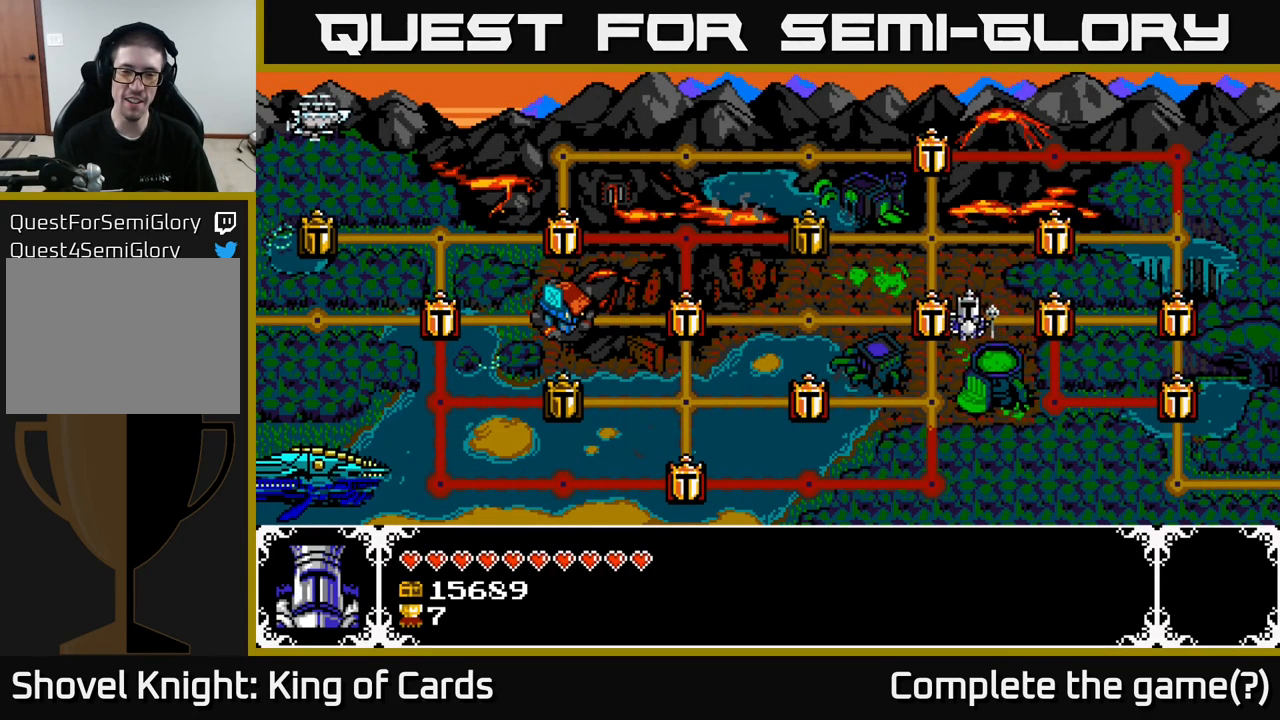
{"buttons": [], "left_stick": "center", "right_stick": "center", "events": [[116, "DPAD_LEFT", "up"]]}
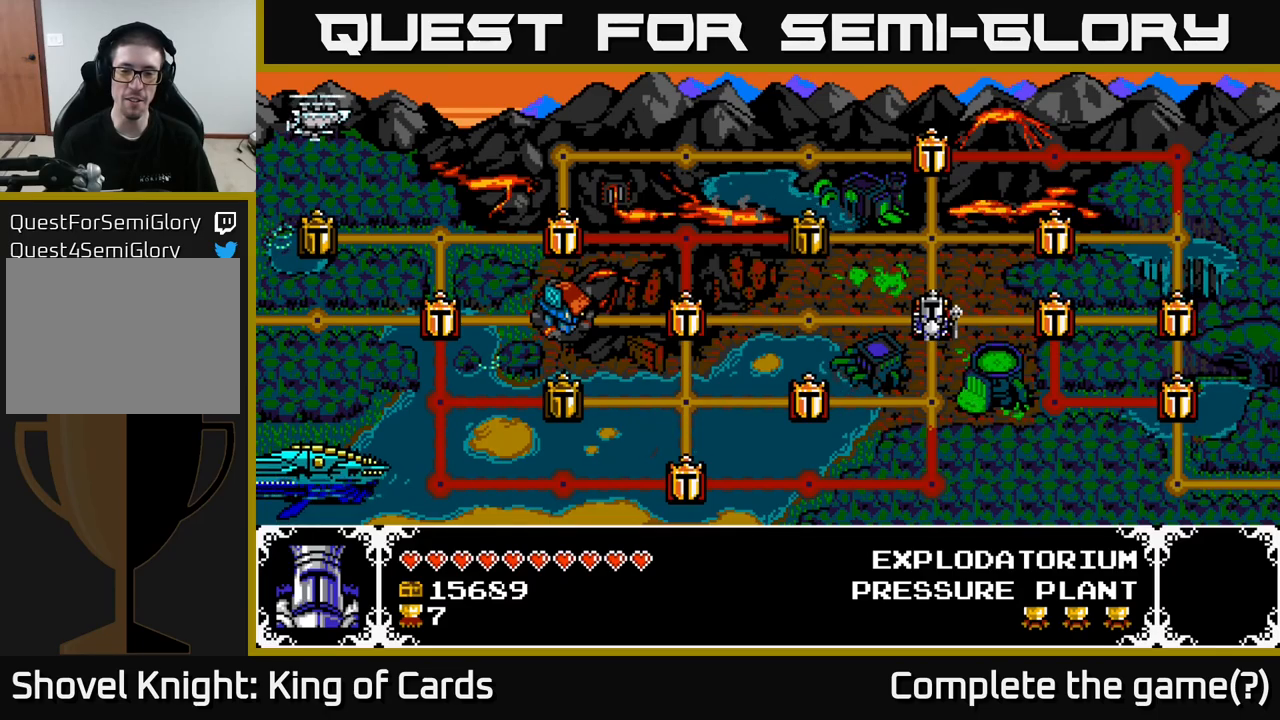
{"buttons": ["DPAD_LEFT"], "left_stick": "center", "right_stick": "center", "events": [[100, "DPAD_DOWN", "down"], [267, "DPAD_DOWN", "up"], [417, "DPAD_LEFT", "down"]]}
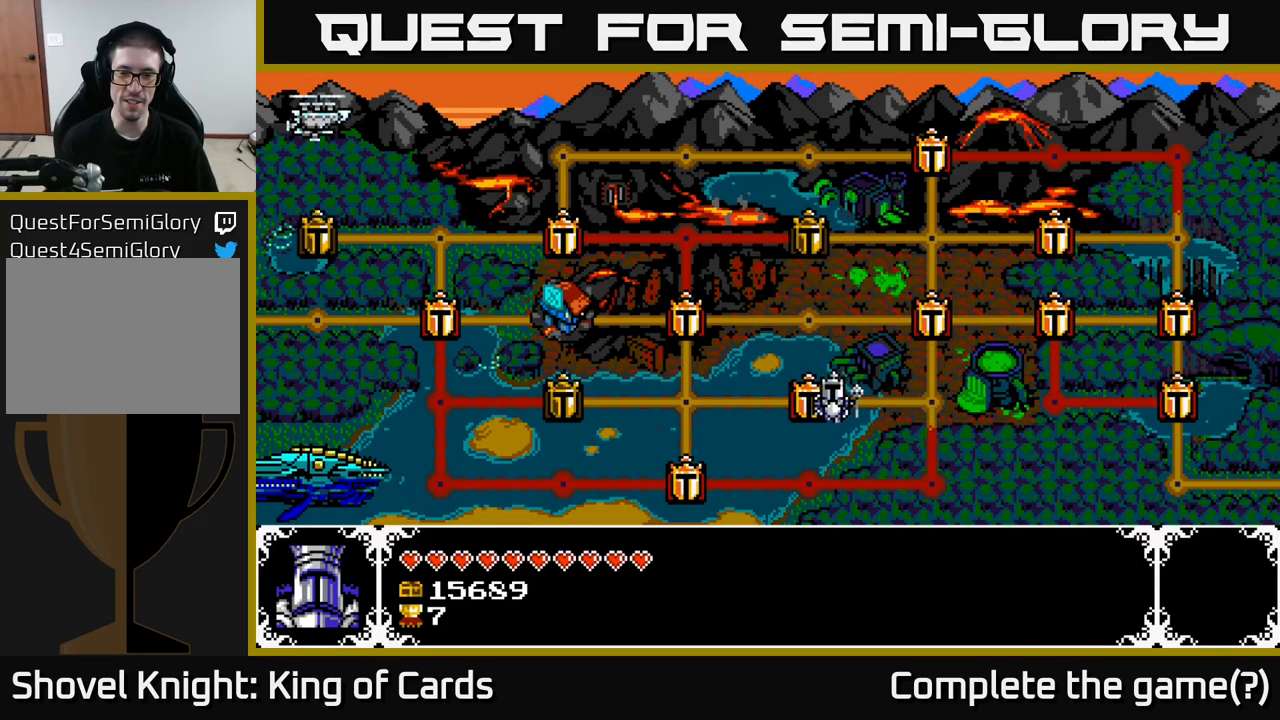
{"buttons": ["DPAD_UP"], "left_stick": "center", "right_stick": "center", "events": [[17, "DPAD_LEFT", "up"], [117, "DPAD_LEFT", "down"], [250, "DPAD_LEFT", "up"], [384, "DPAD_UP", "down"]]}
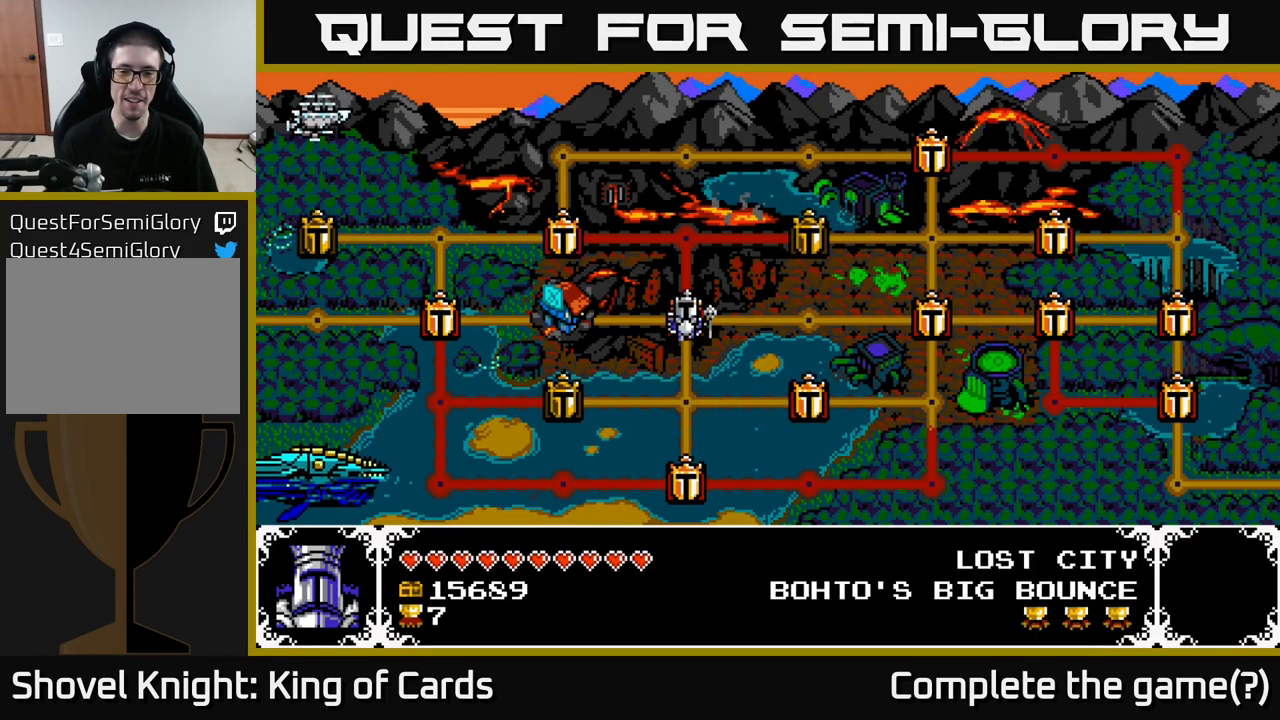
{"buttons": [], "left_stick": "center", "right_stick": "center", "events": [[17, "DPAD_UP", "up"], [200, "DPAD_LEFT", "down"], [334, "DPAD_LEFT", "up"]]}
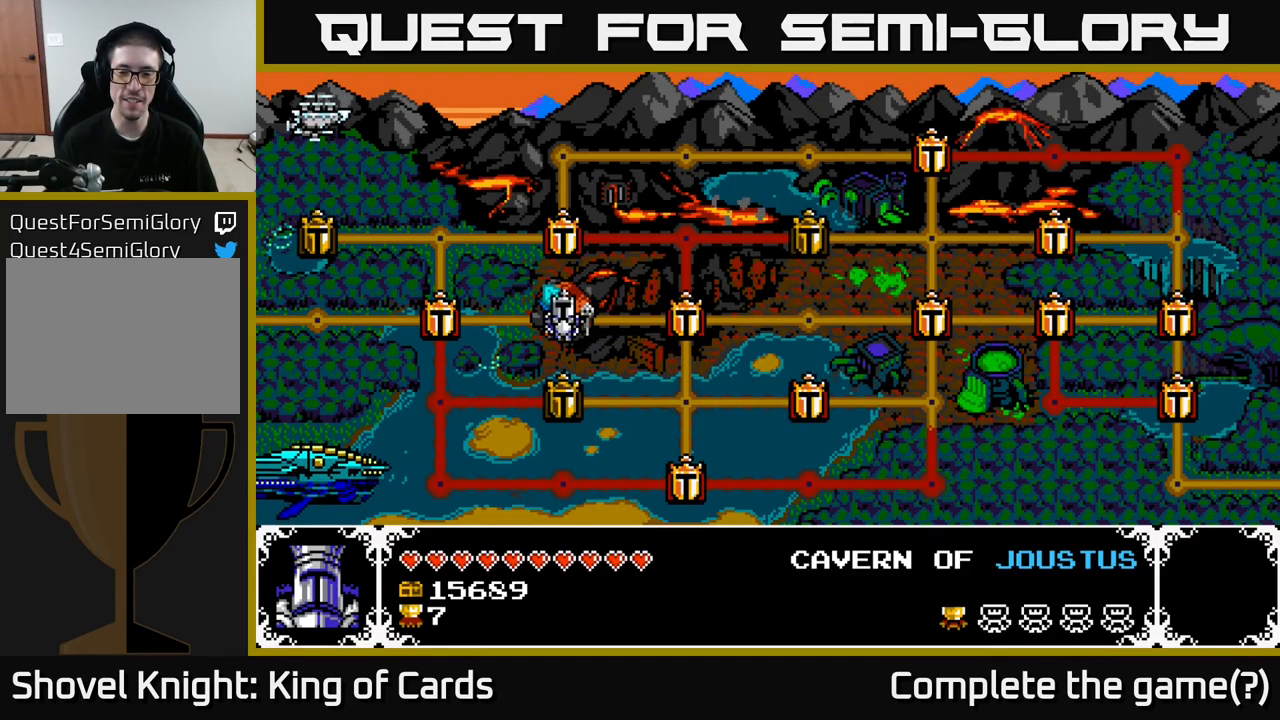
{"buttons": [], "left_stick": "center", "right_stick": "center", "events": []}
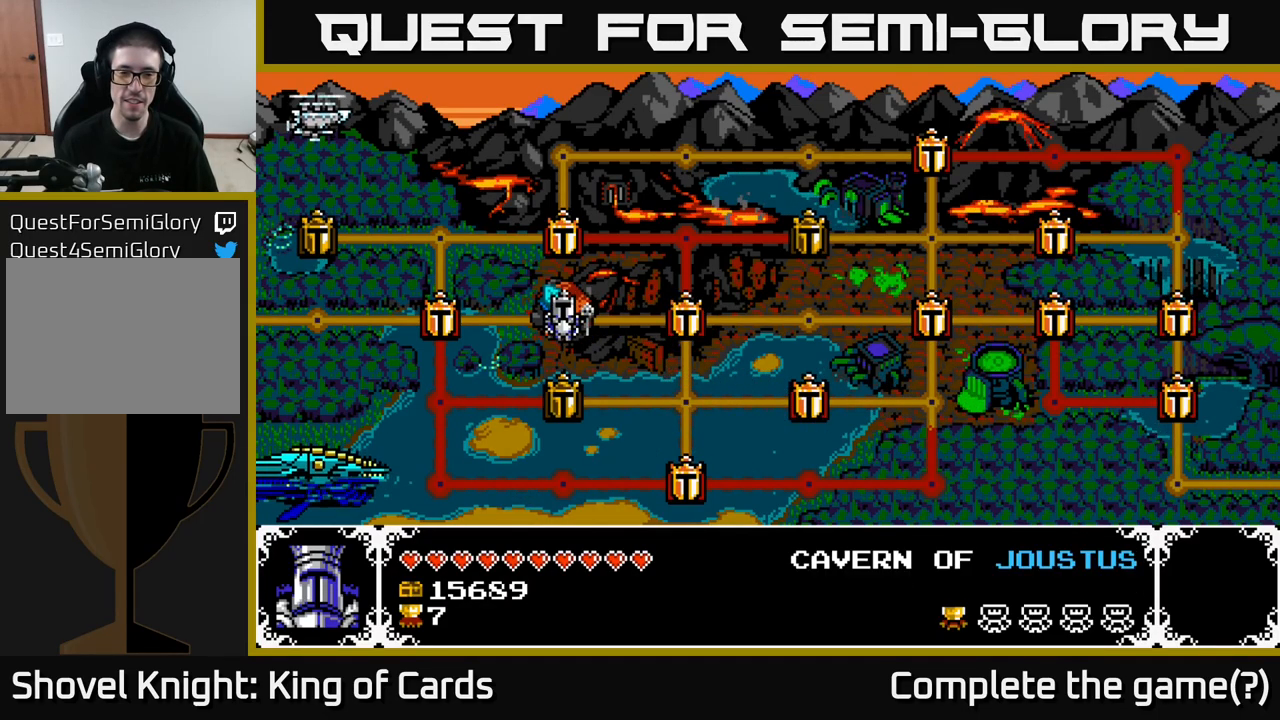
{"buttons": [], "left_stick": "center", "right_stick": "center", "events": []}
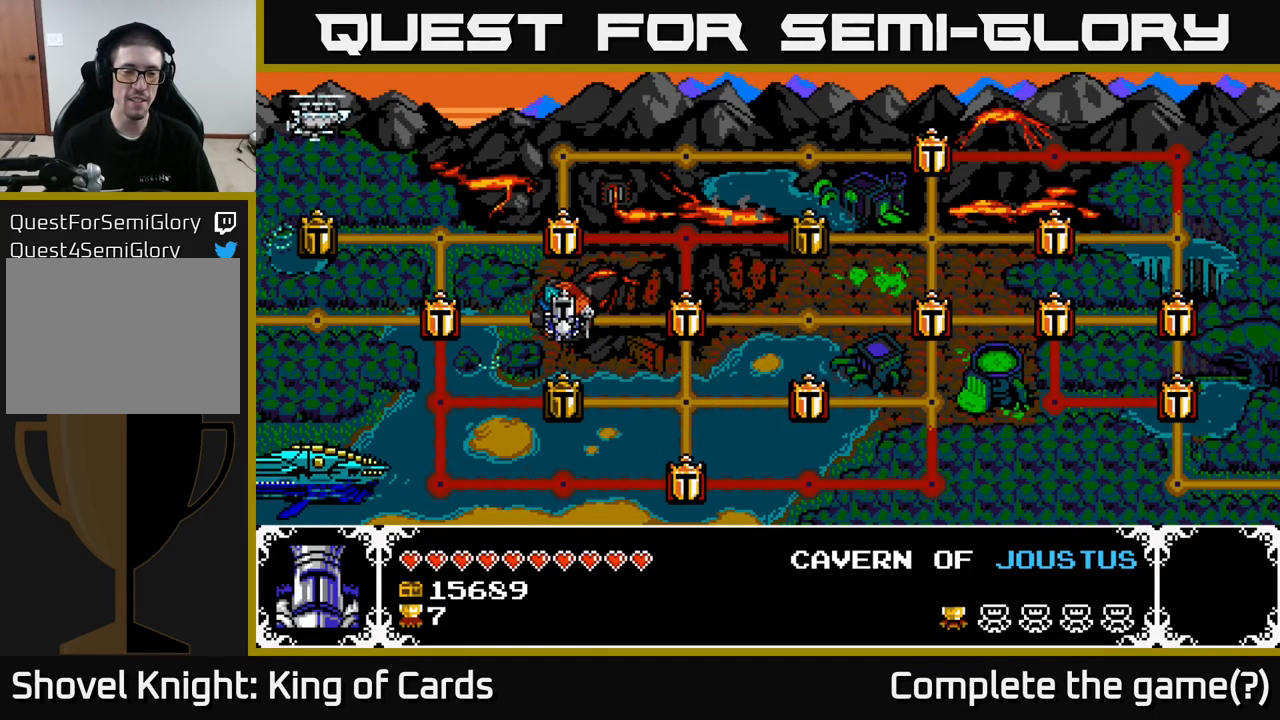
{"buttons": [], "left_stick": "center", "right_stick": "center", "events": []}
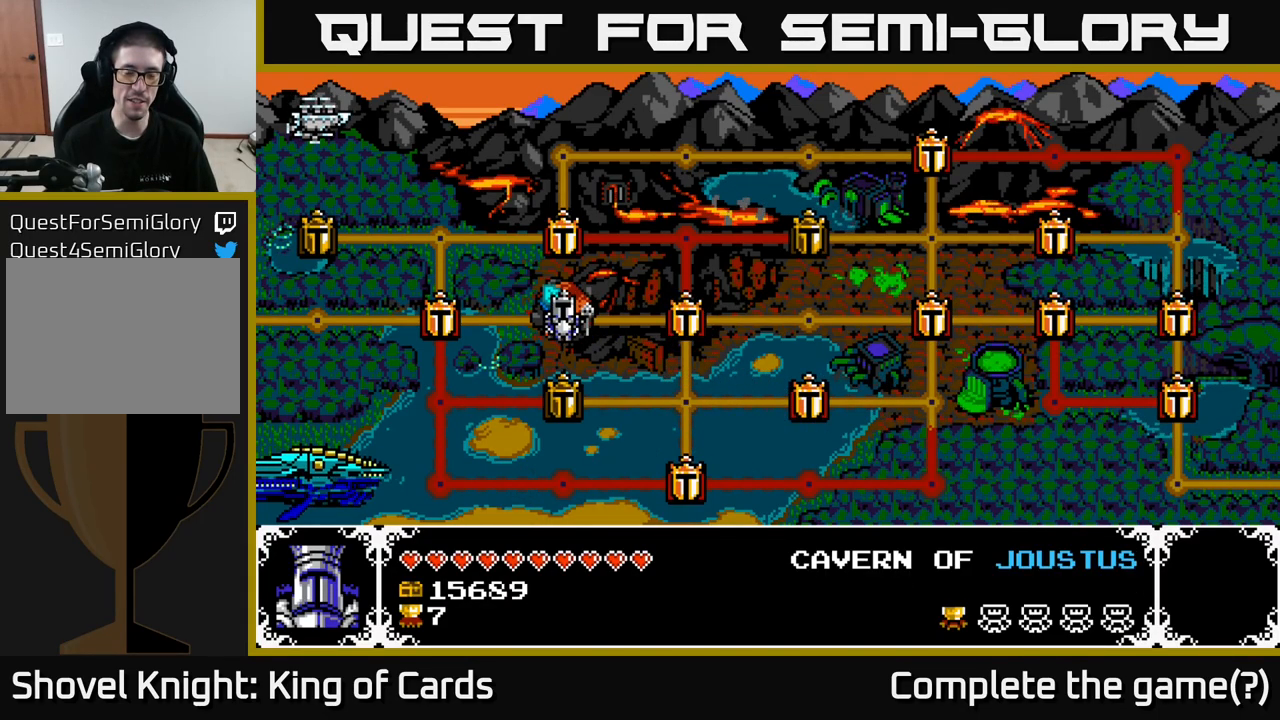
{"buttons": [], "left_stick": "center", "right_stick": "center", "events": []}
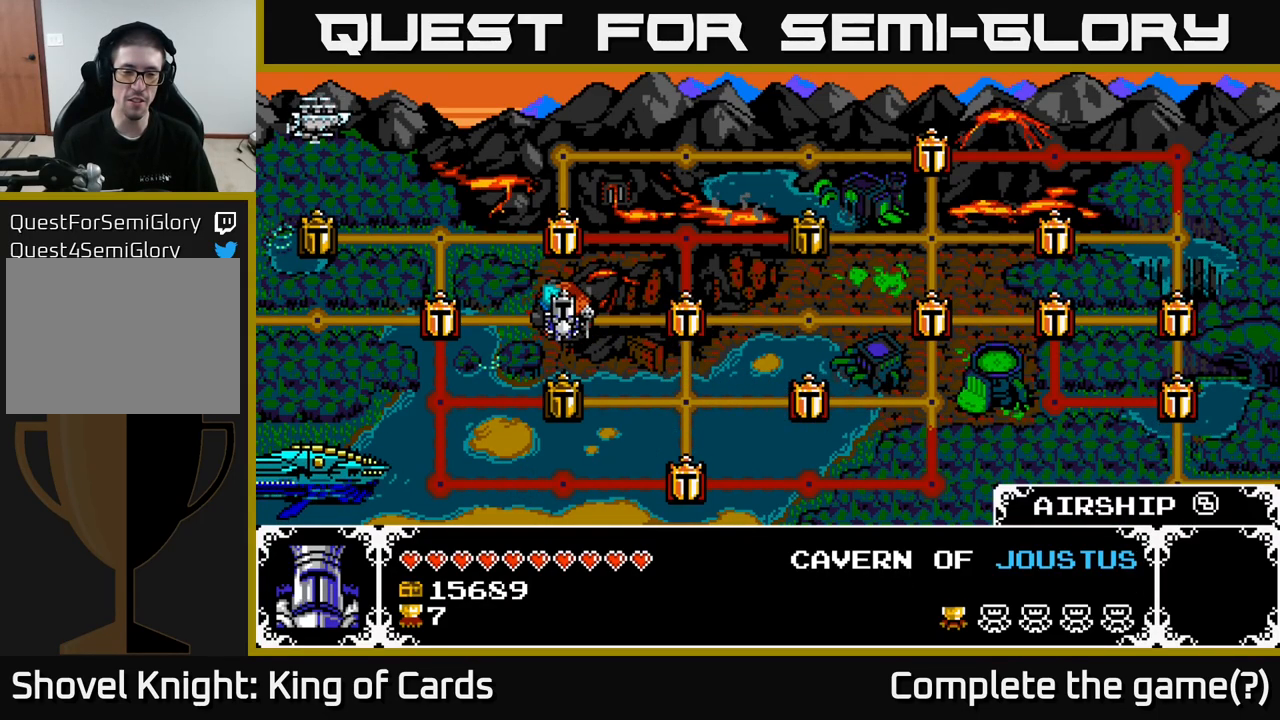
{"buttons": [], "left_stick": "center", "right_stick": "center", "events": []}
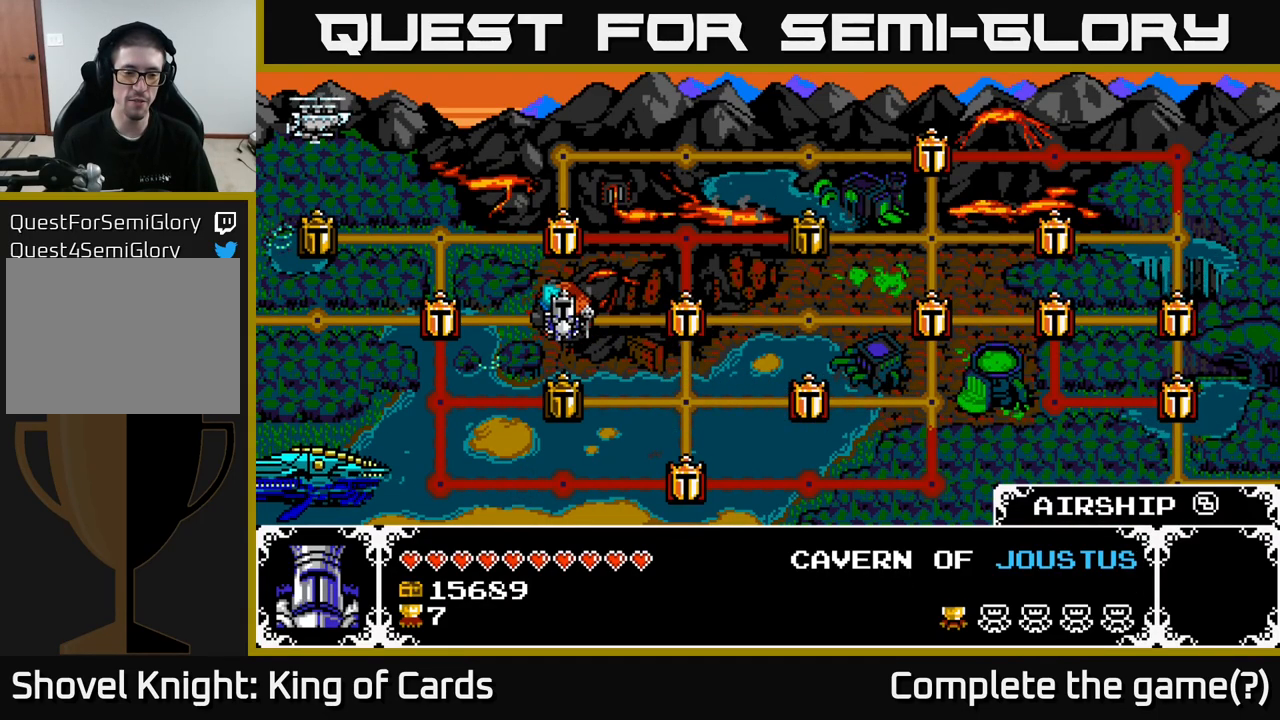
{"buttons": [], "left_stick": "center", "right_stick": "center", "events": []}
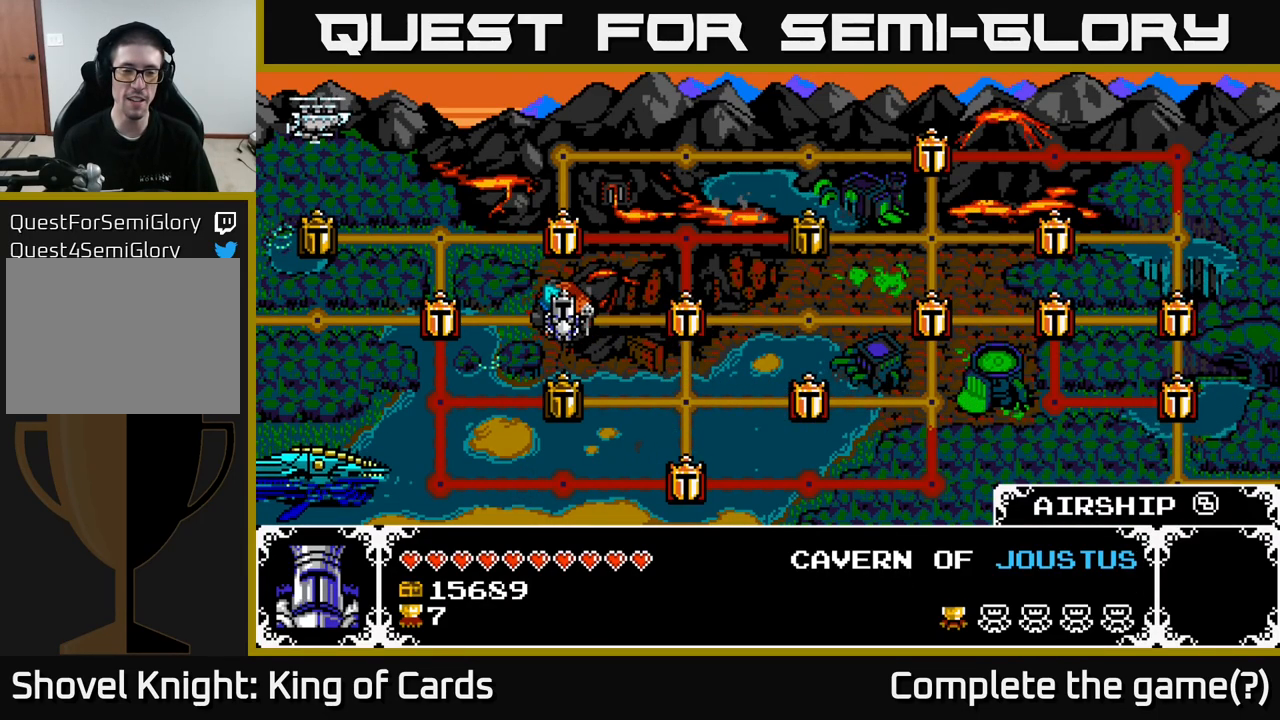
{"buttons": [], "left_stick": "center", "right_stick": "center", "events": [[100, "SELECT", "down"], [334, "SELECT", "up"]]}